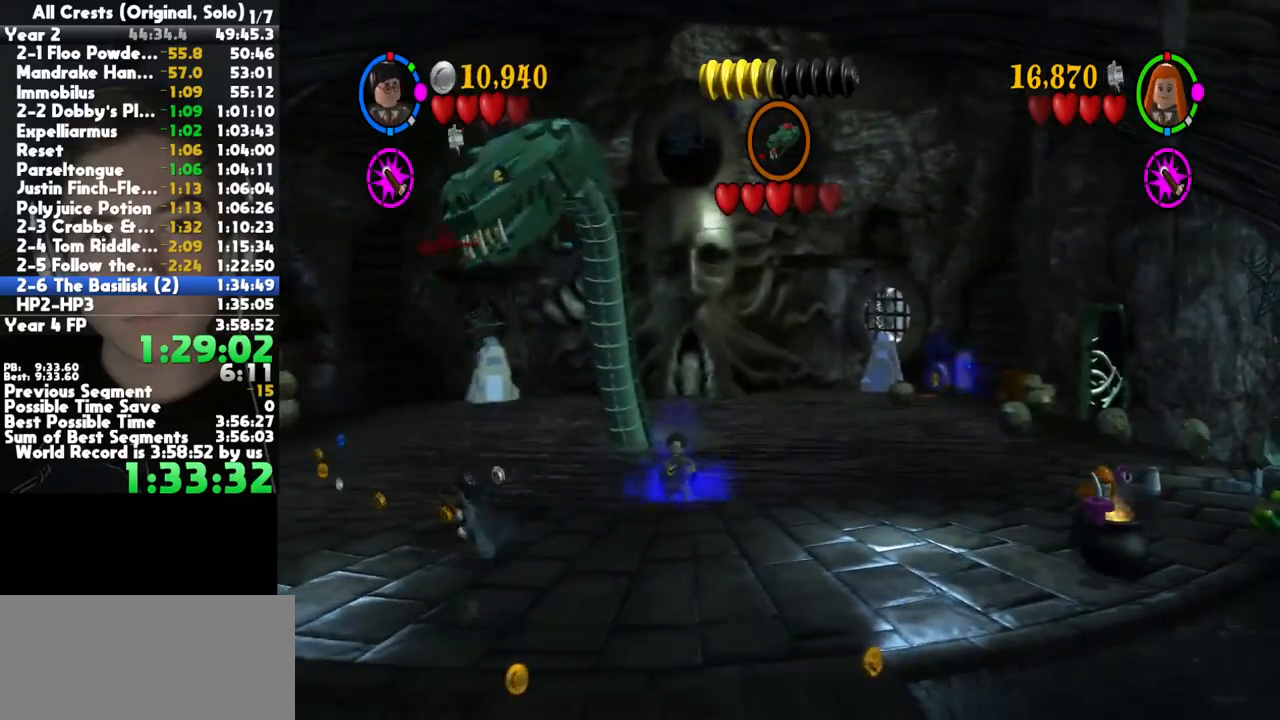
Gameplay with a controller (Xbox layout); each line is a JSON object with the inputs held at the frame after it. "button_events" lists button changes between this image and that frame as [ms after this image, input, new state], when the widget could be followed in between (sticks are given only as held states). This document gives stick clicks only as held states, not as events. Not read: other_buttons.
{"buttons": [], "left_stick": "up-left", "right_stick": "center", "button_events": []}
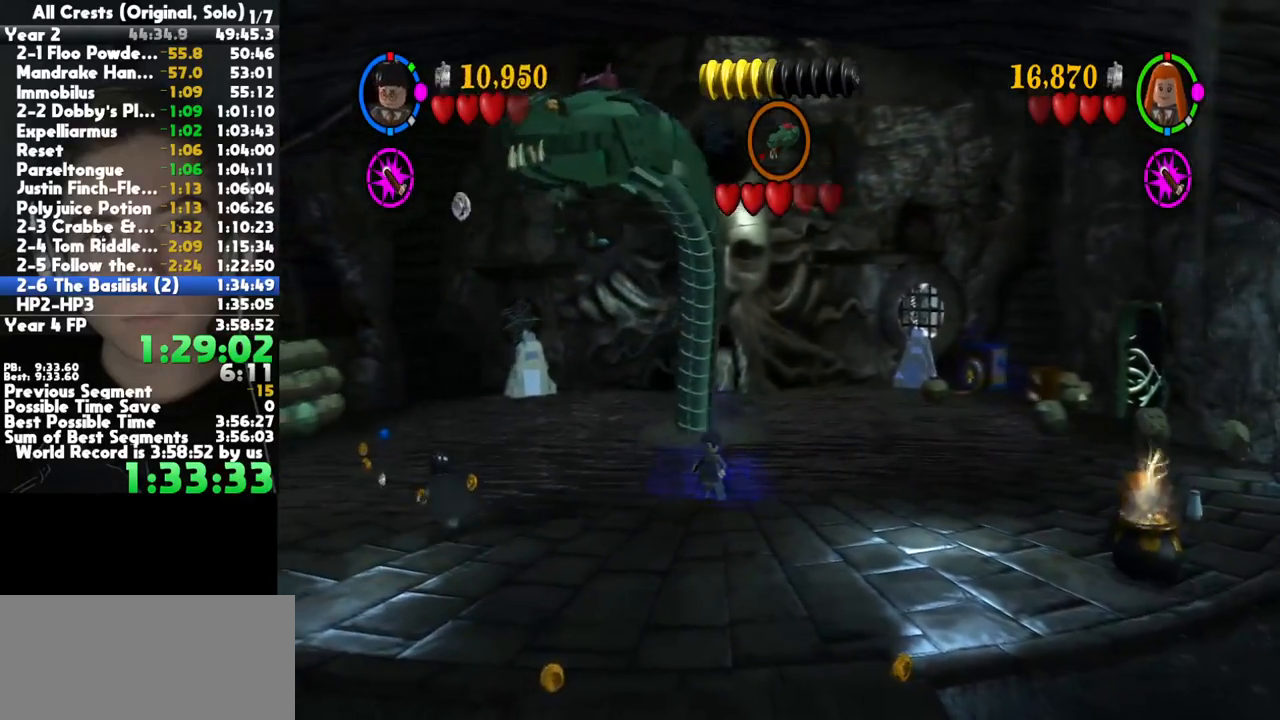
{"buttons": [], "left_stick": "up-left", "right_stick": "center", "button_events": []}
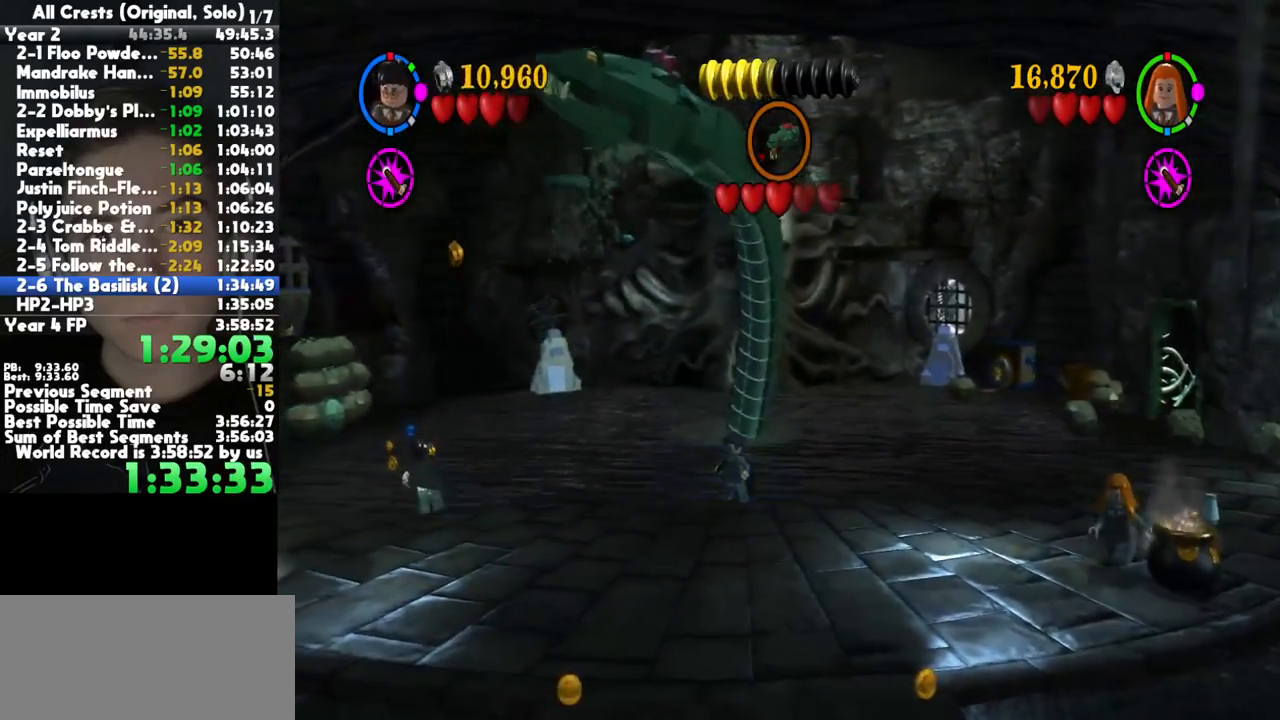
{"buttons": [], "left_stick": "up-left", "right_stick": "center", "button_events": []}
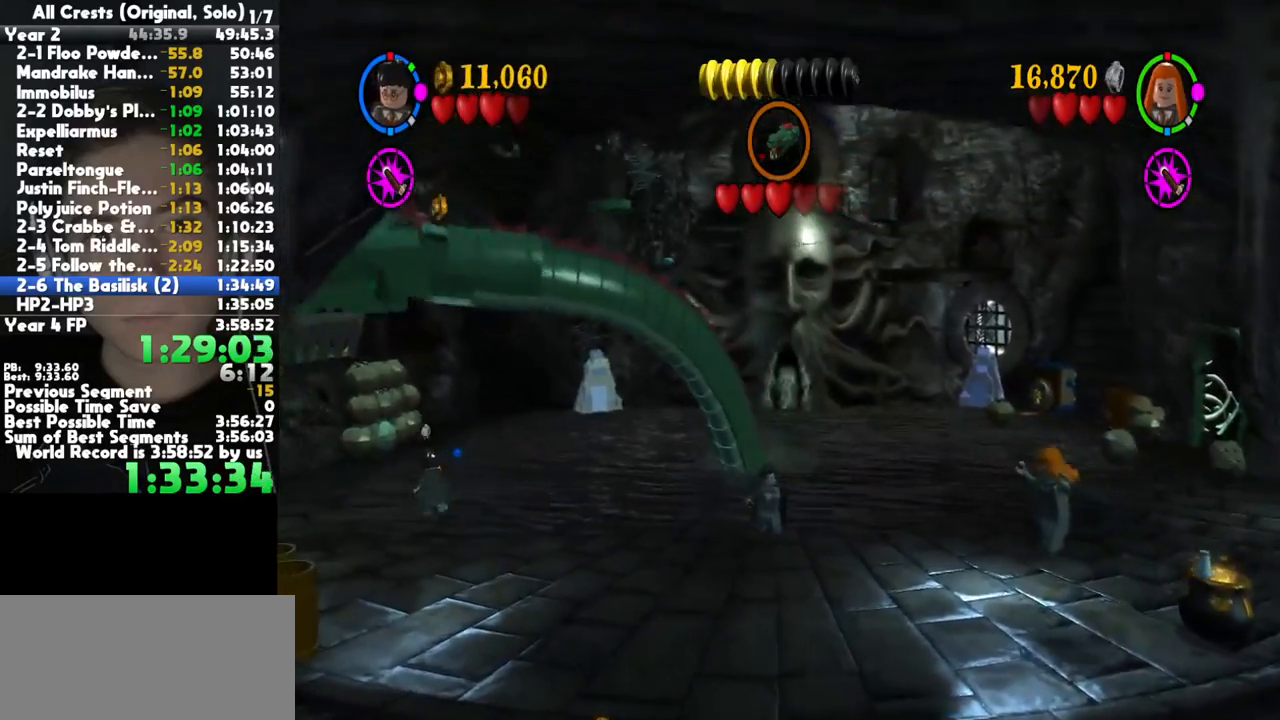
{"buttons": [], "left_stick": "up", "right_stick": "center", "button_events": []}
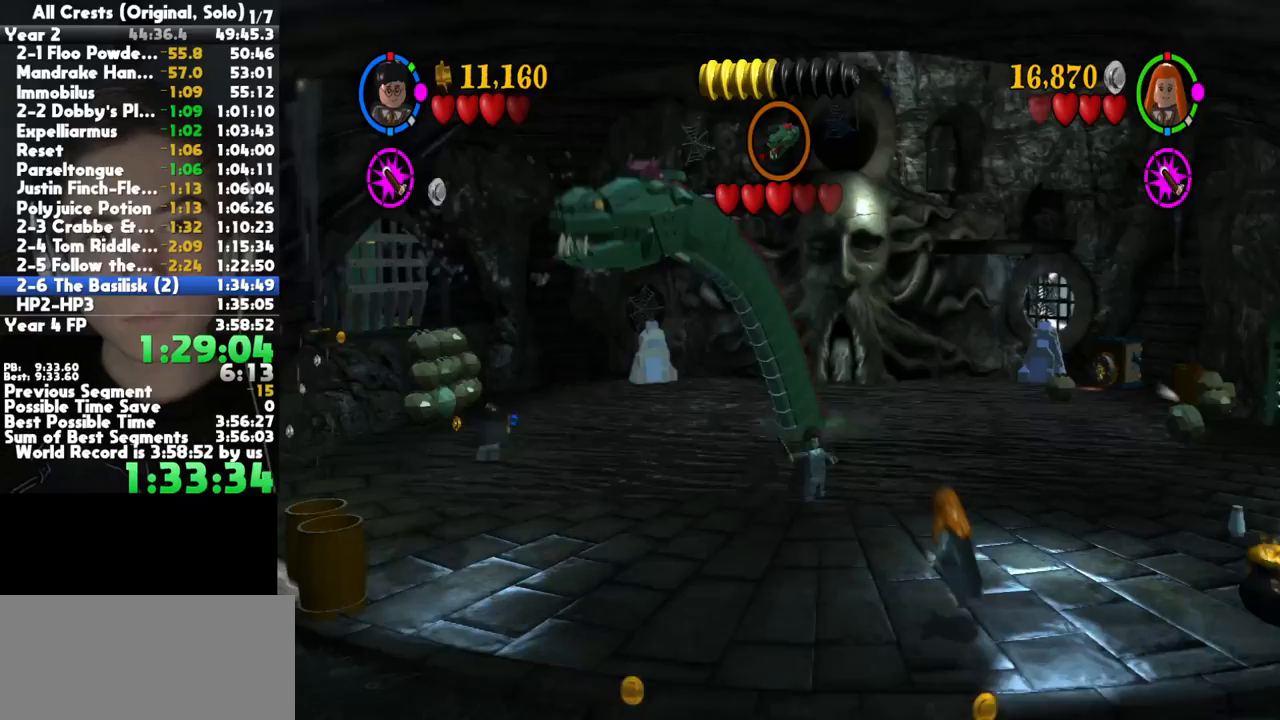
{"buttons": [], "left_stick": "up", "right_stick": "center", "button_events": []}
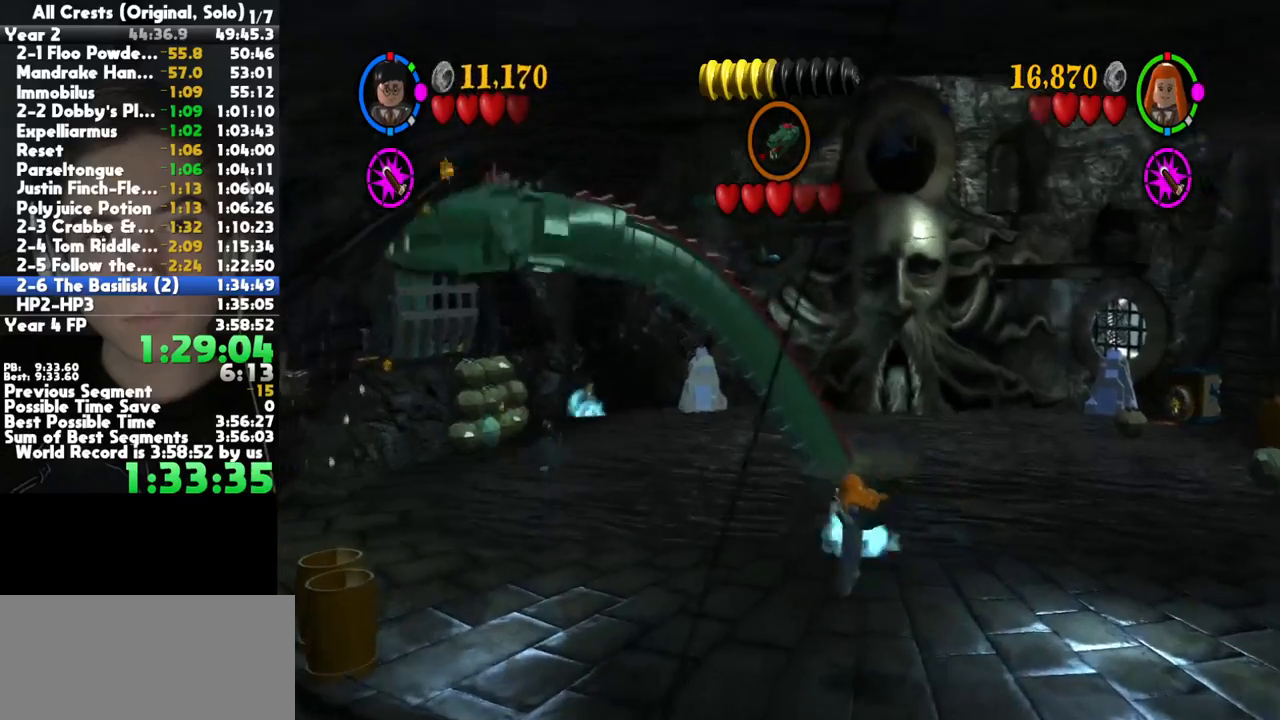
{"buttons": [], "left_stick": "up-left", "right_stick": "center", "button_events": []}
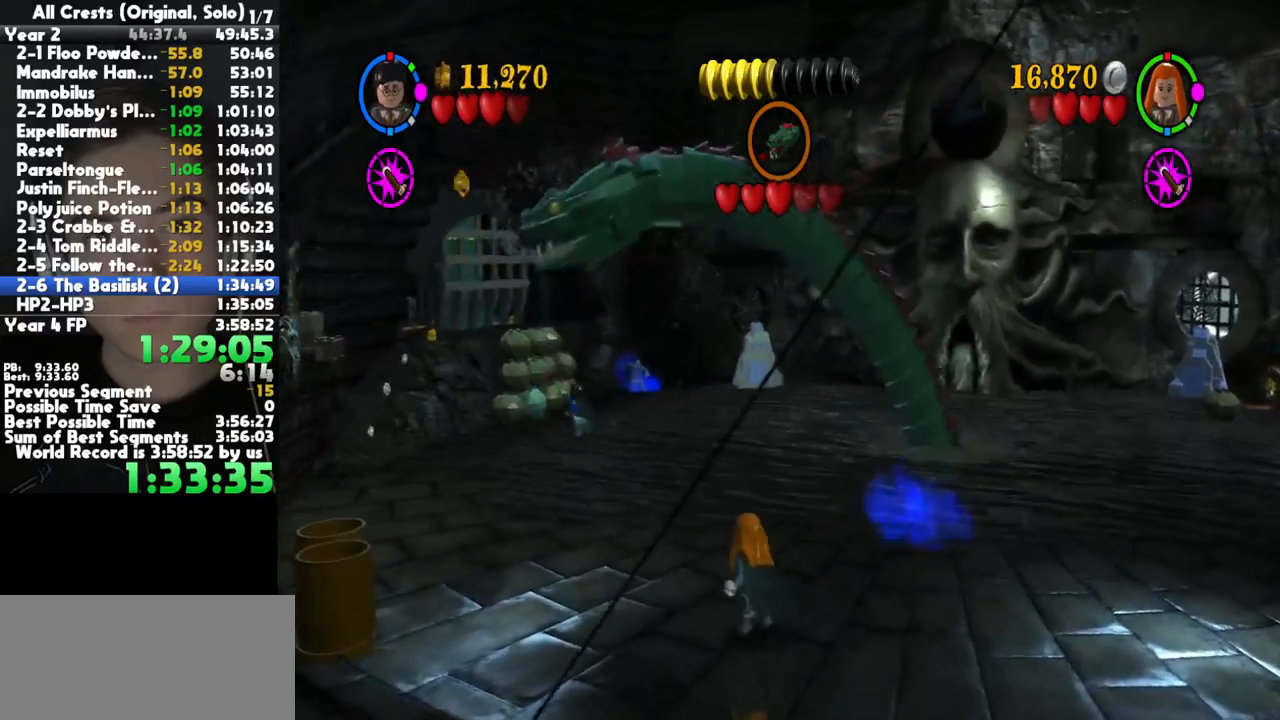
{"buttons": [], "left_stick": "right", "right_stick": "center", "button_events": []}
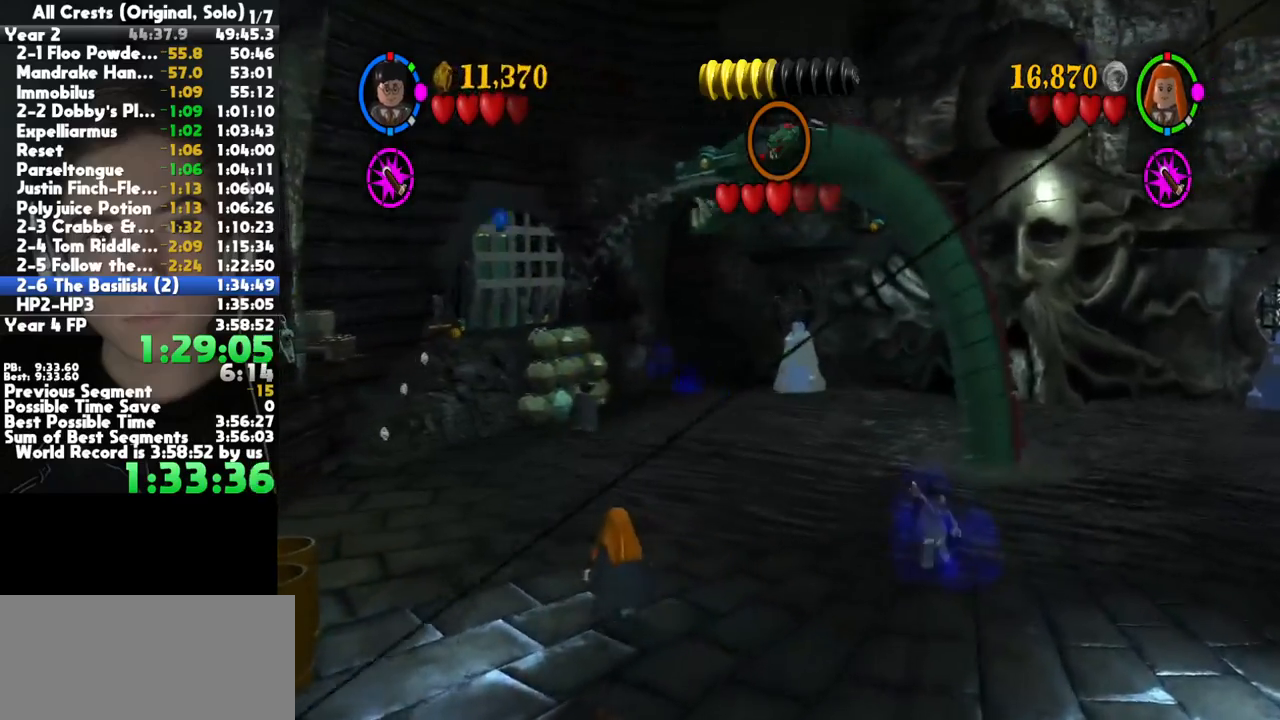
{"buttons": [], "left_stick": "center", "right_stick": "center", "button_events": [[283, "X", "down"], [350, "X", "up"]]}
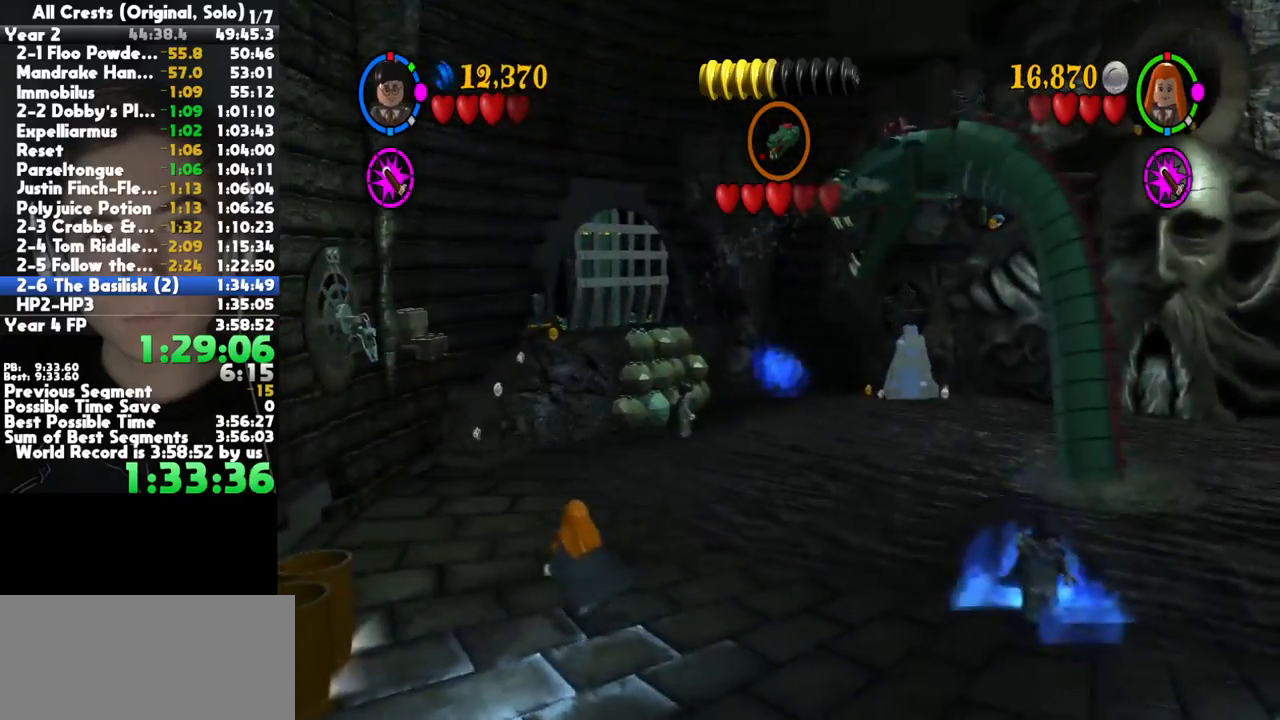
{"buttons": [], "left_stick": "center", "right_stick": "center", "button_events": [[33, "X", "down"], [83, "X", "up"], [167, "X", "down"], [217, "X", "up"], [283, "X", "down"], [350, "X", "up"], [433, "X", "down"], [483, "X", "up"]]}
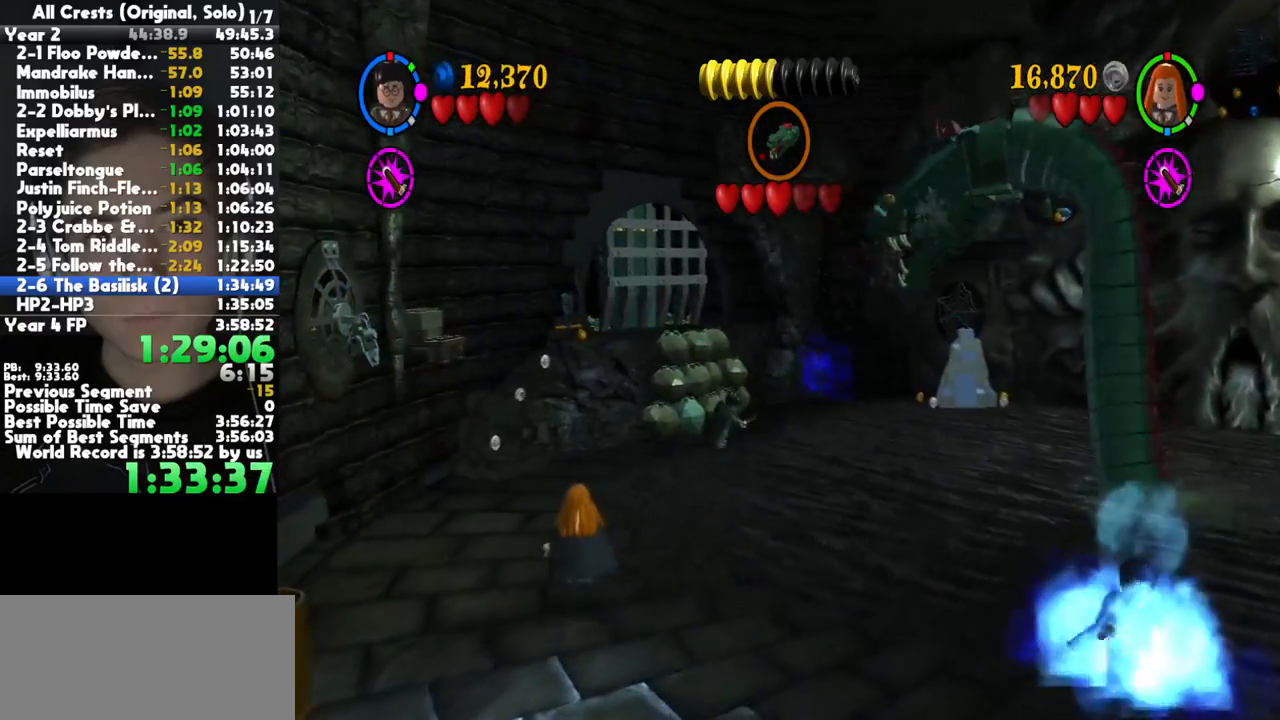
{"buttons": ["X"], "left_stick": "center", "right_stick": "center", "button_events": [[67, "X", "down"], [117, "X", "up"], [200, "X", "down"], [267, "X", "up"], [350, "X", "down"], [400, "X", "up"], [483, "X", "down"]]}
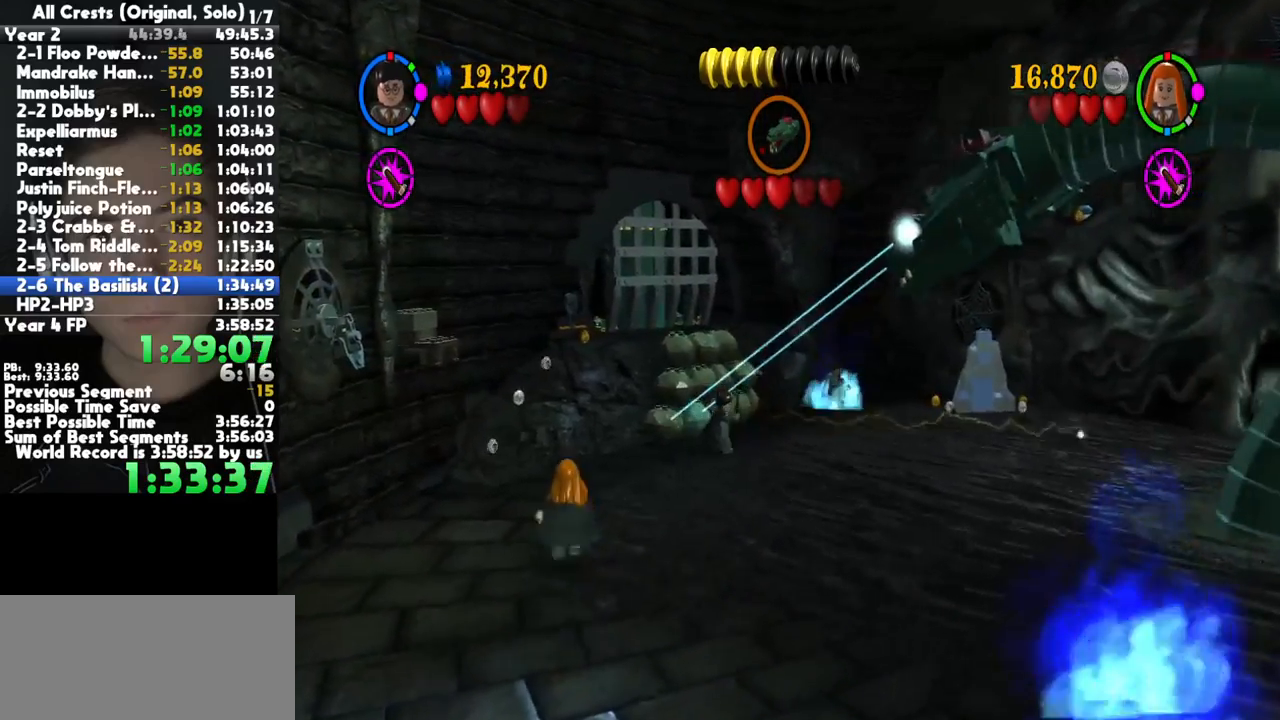
{"buttons": ["X"], "left_stick": "center", "right_stick": "center", "button_events": [[33, "X", "up"], [117, "X", "down"], [167, "X", "up"], [250, "X", "down"], [317, "X", "up"], [383, "X", "down"], [450, "X", "up"], [500, "X", "down"]]}
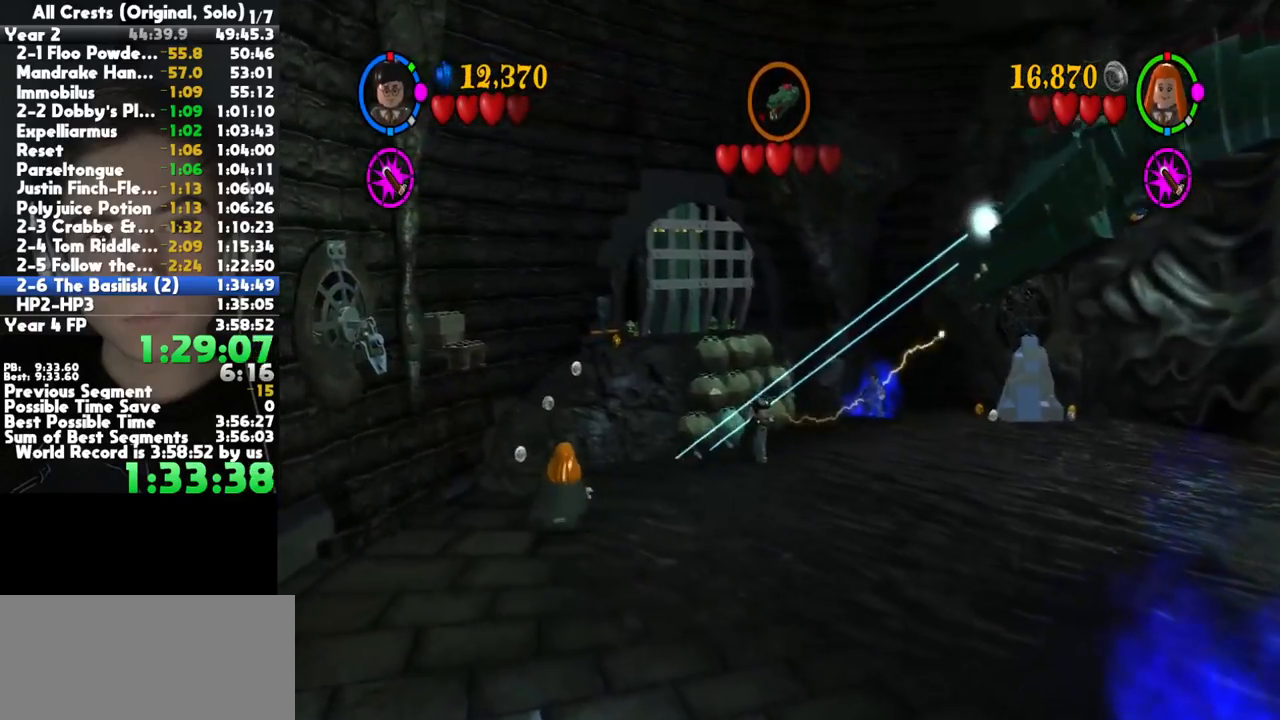
{"buttons": [], "left_stick": "center", "right_stick": "center", "button_events": [[67, "X", "up"], [133, "X", "down"], [233, "X", "up"]]}
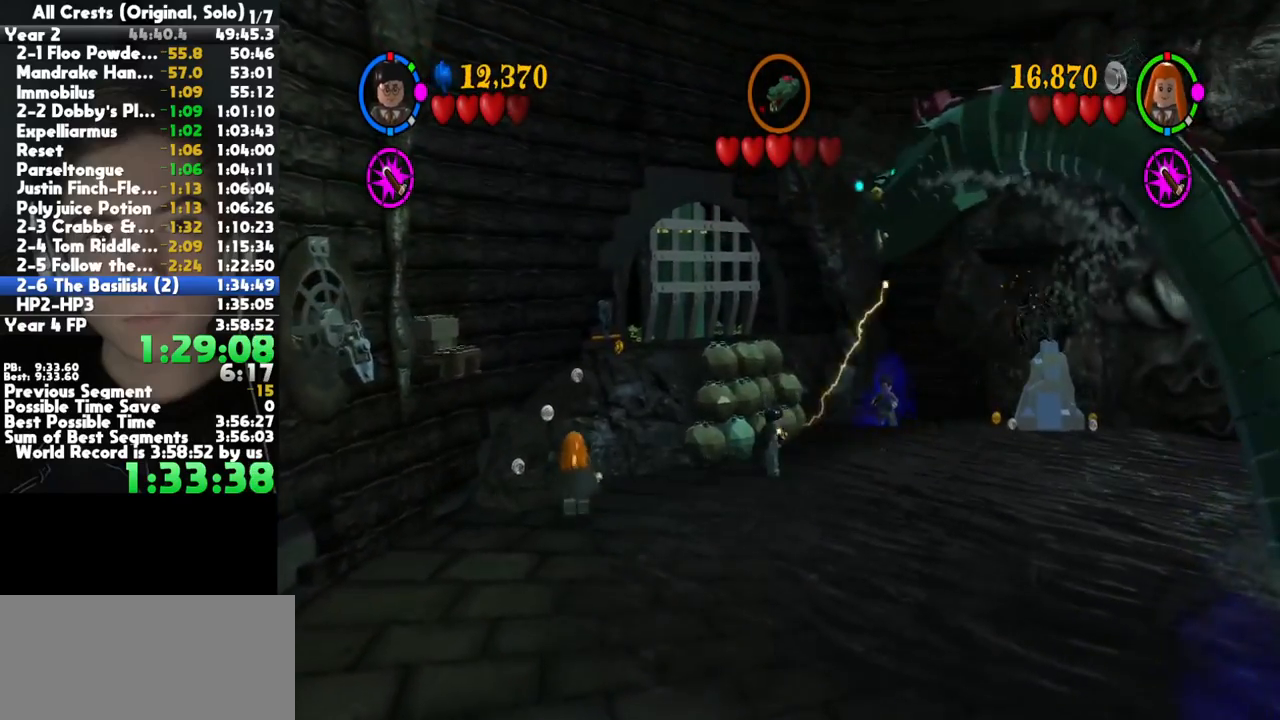
{"buttons": [], "left_stick": "center", "right_stick": "center", "button_events": []}
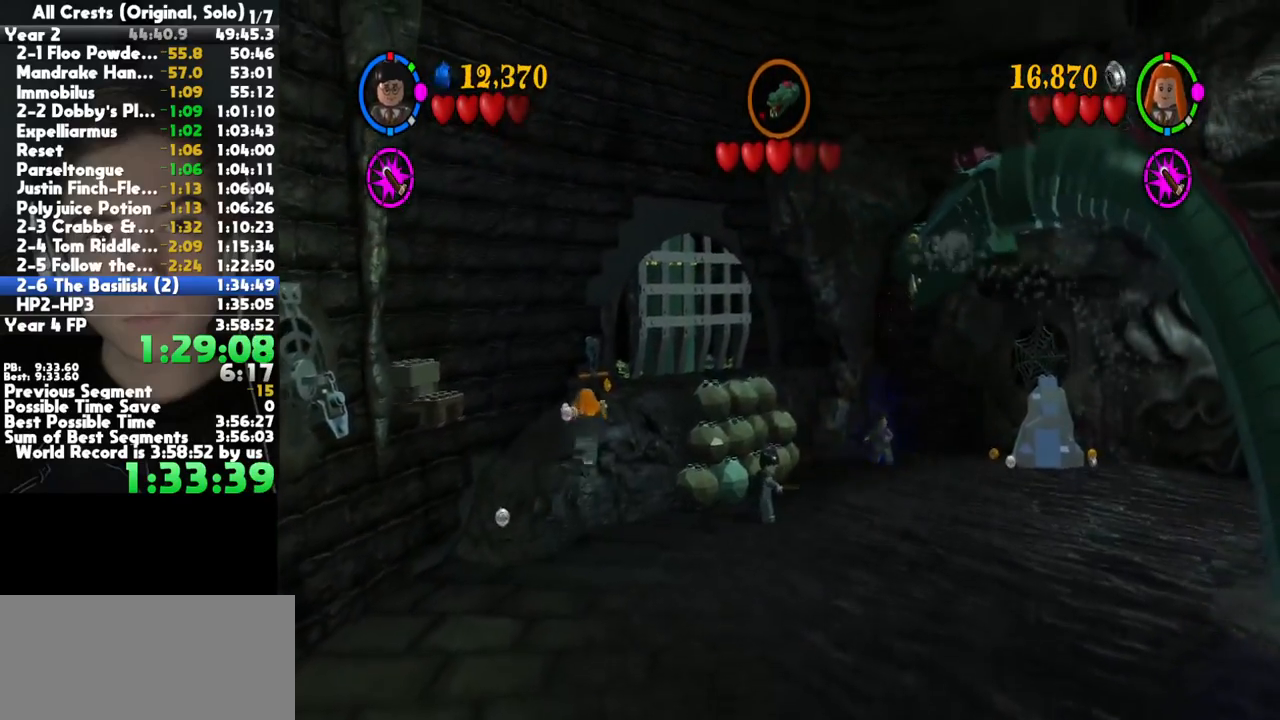
{"buttons": [], "left_stick": "left", "right_stick": "center", "button_events": []}
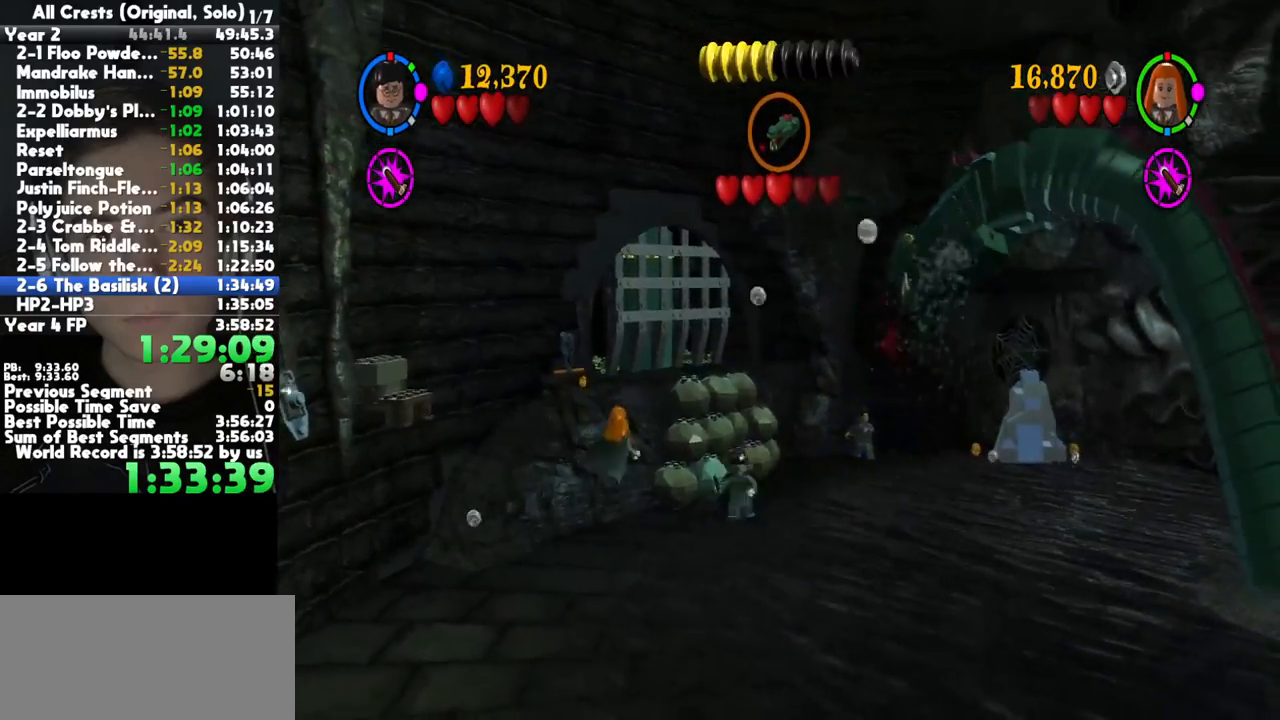
{"buttons": [], "left_stick": "down-left", "right_stick": "center", "button_events": []}
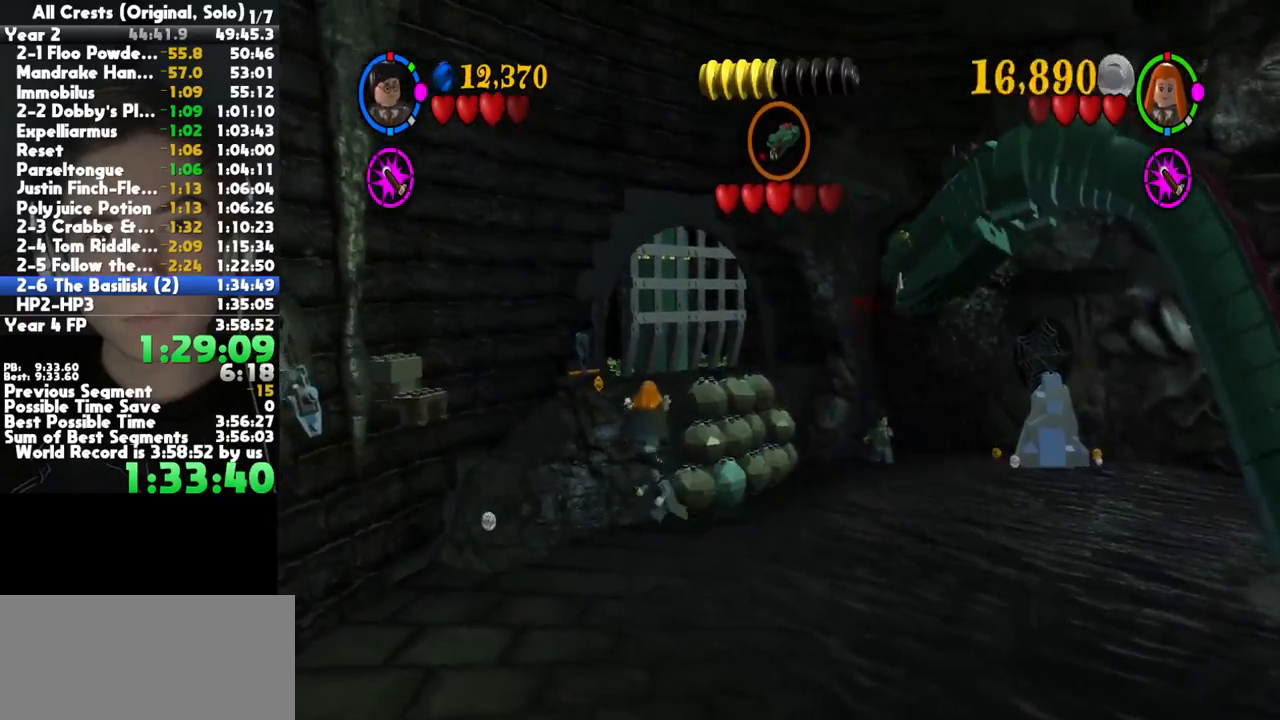
{"buttons": [], "left_stick": "down-left", "right_stick": "center", "button_events": []}
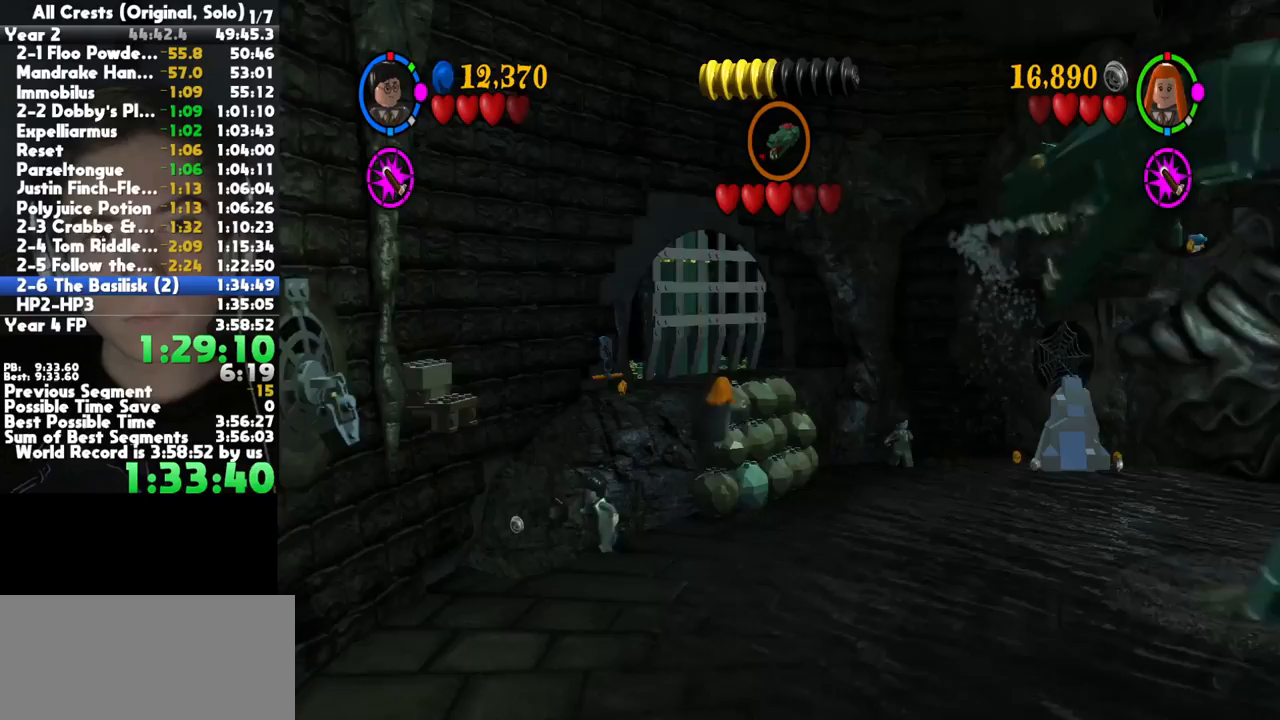
{"buttons": [], "left_stick": "down", "right_stick": "center", "button_events": []}
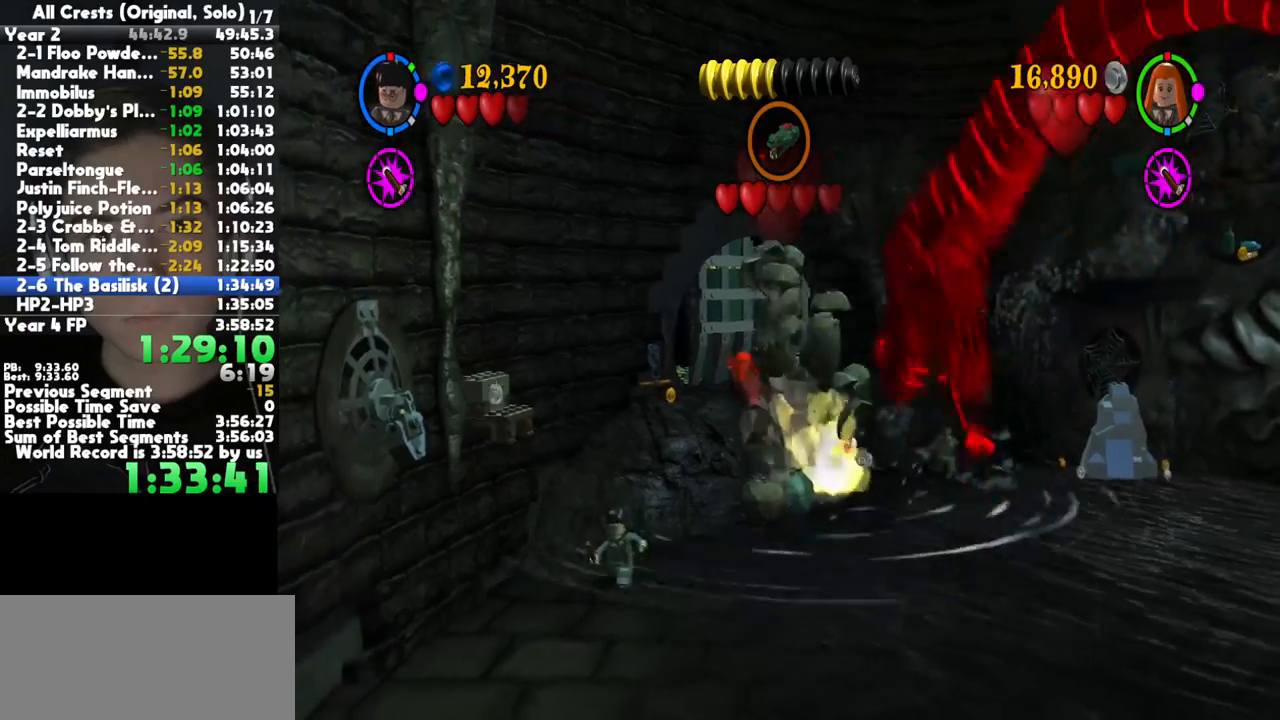
{"buttons": [], "left_stick": "right", "right_stick": "center", "button_events": []}
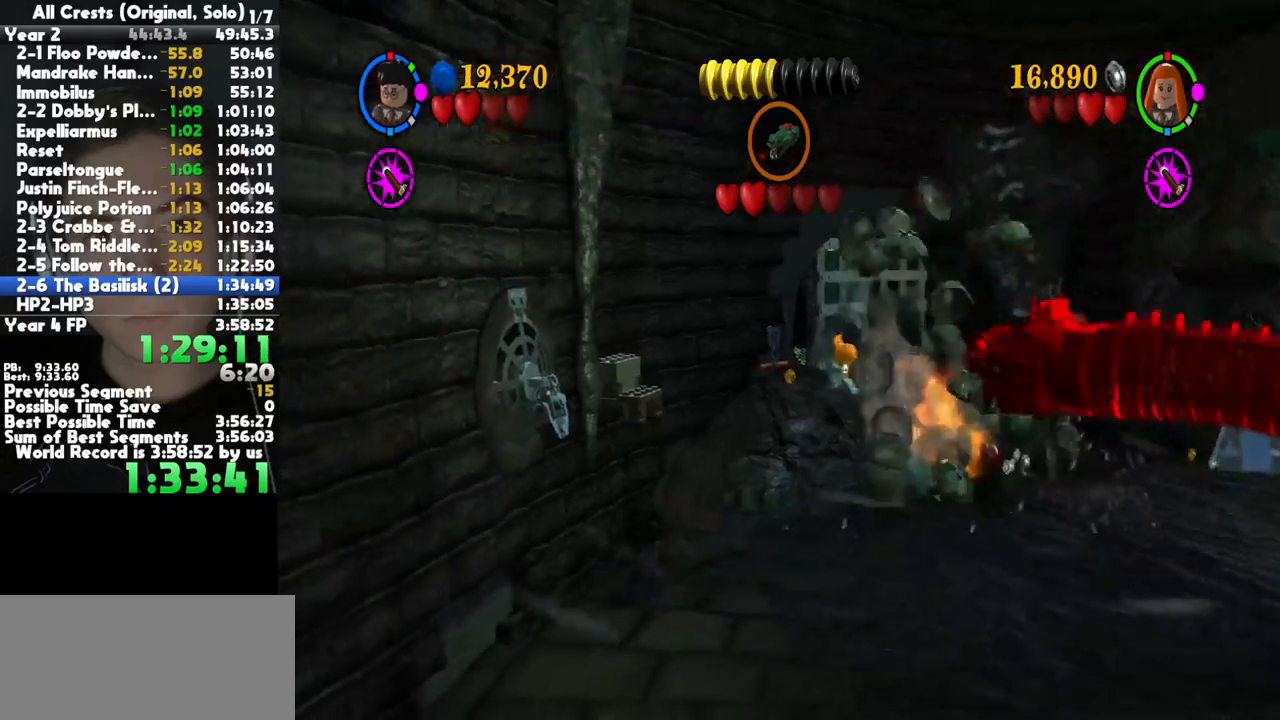
{"buttons": [], "left_stick": "right", "right_stick": "center", "button_events": []}
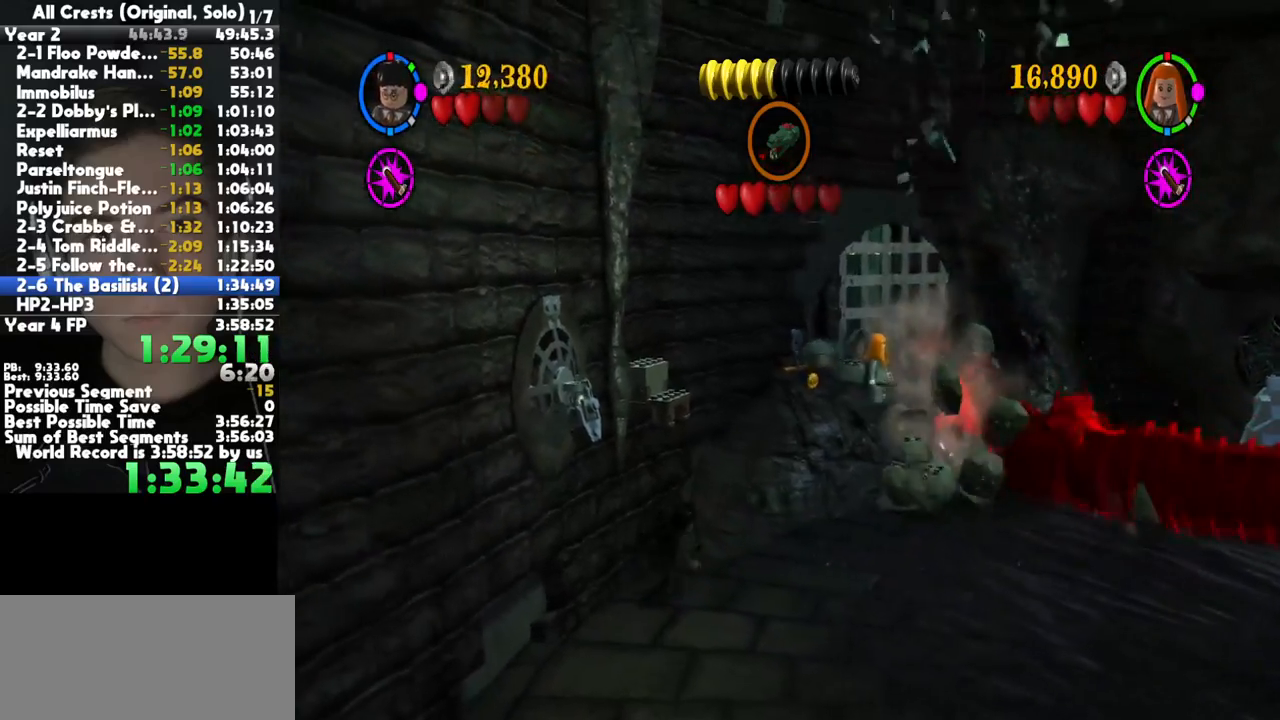
{"buttons": [], "left_stick": "right", "right_stick": "center", "button_events": []}
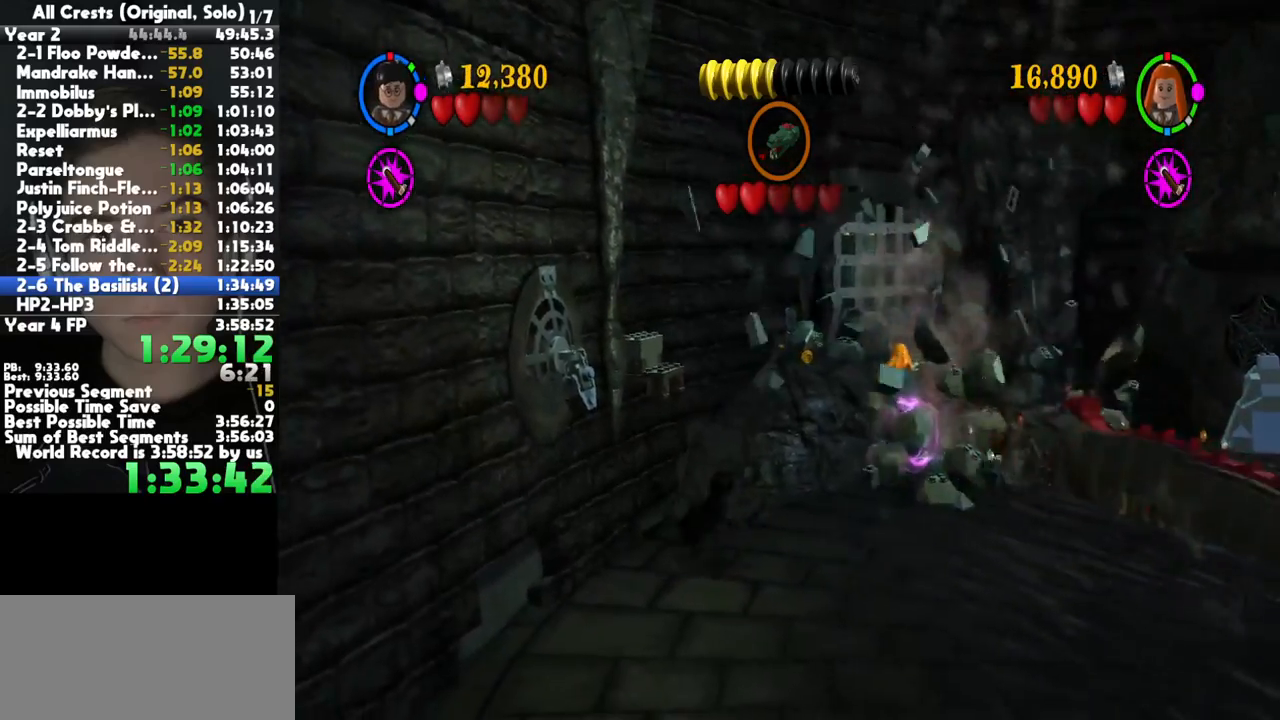
{"buttons": [], "left_stick": "right", "right_stick": "center", "button_events": []}
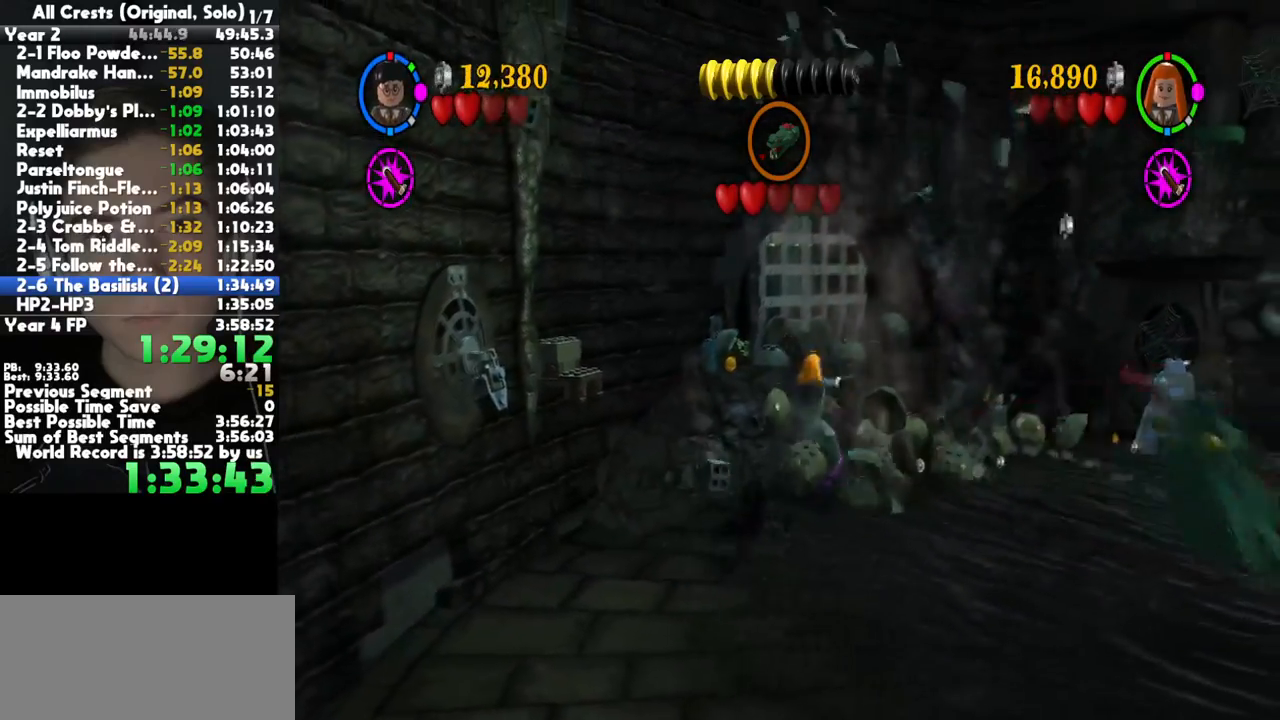
{"buttons": [], "left_stick": "up-right", "right_stick": "center", "button_events": []}
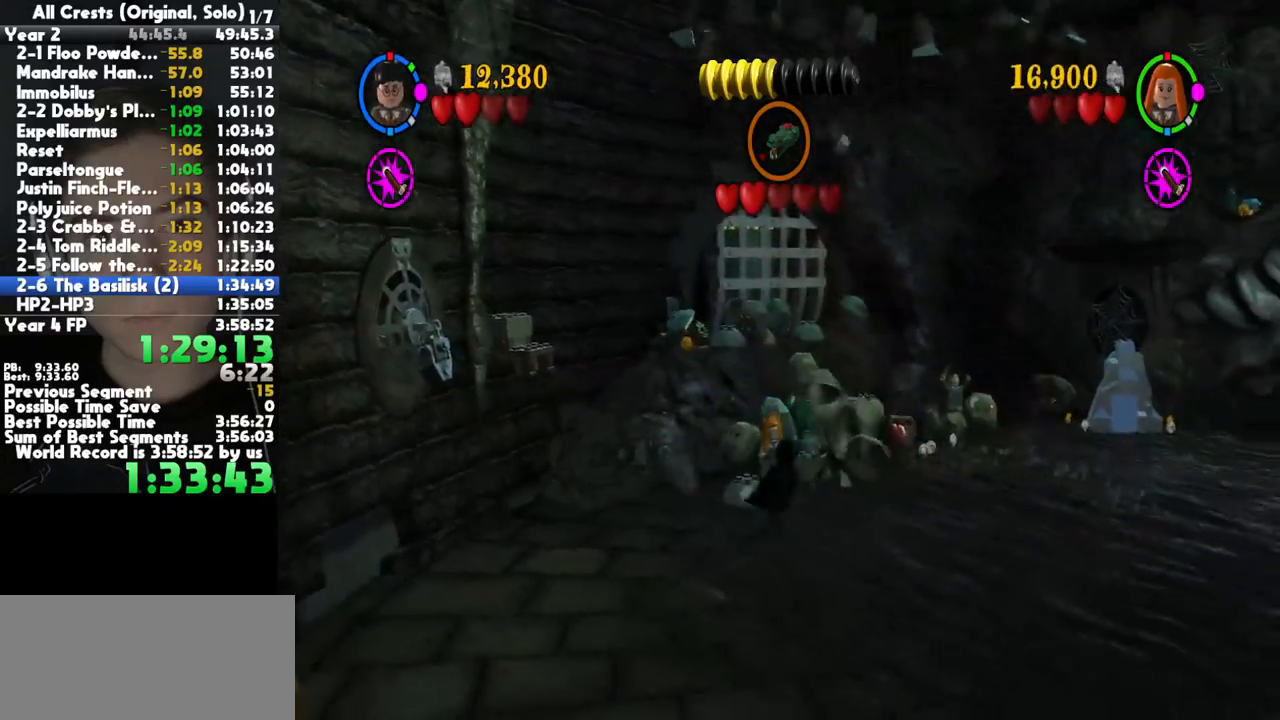
{"buttons": [], "left_stick": "up", "right_stick": "center", "button_events": []}
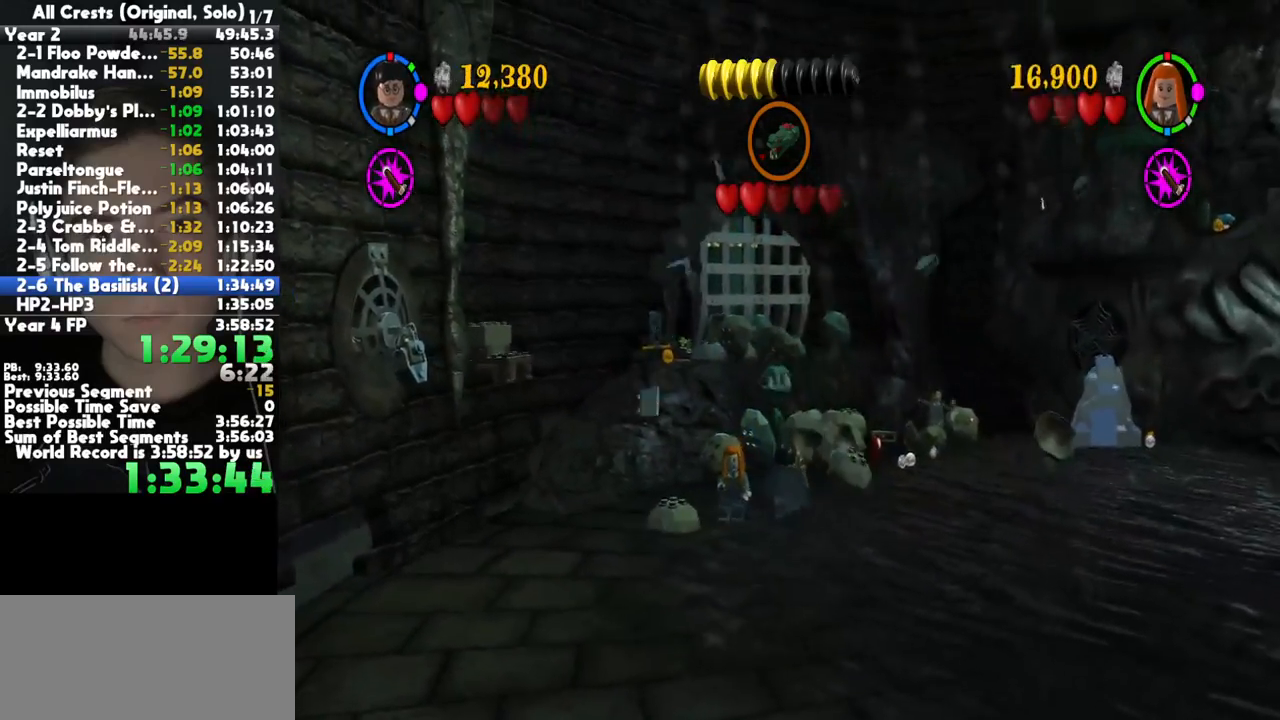
{"buttons": ["X"], "left_stick": "center", "right_stick": "center", "button_events": [[500, "X", "down"]]}
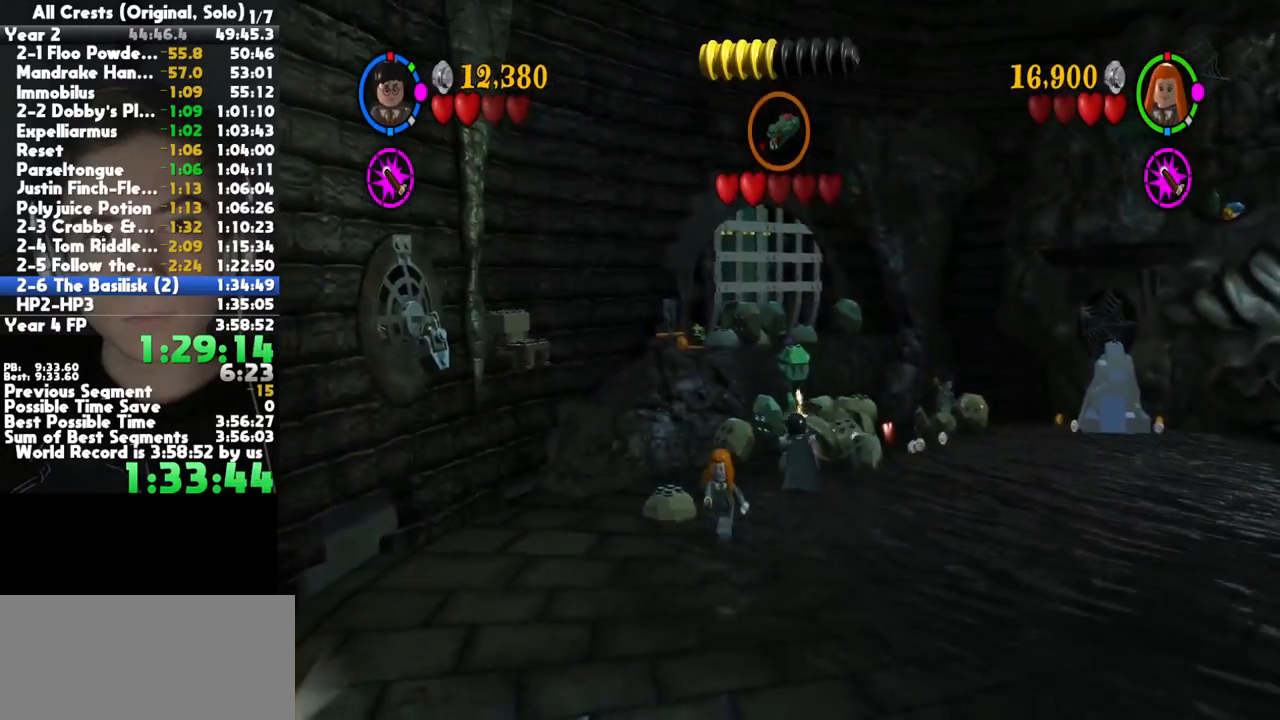
{"buttons": [], "left_stick": "center", "right_stick": "center", "button_events": [[50, "X", "up"], [133, "X", "down"], [183, "X", "up"], [267, "X", "down"], [317, "X", "up"], [400, "X", "down"], [467, "X", "up"]]}
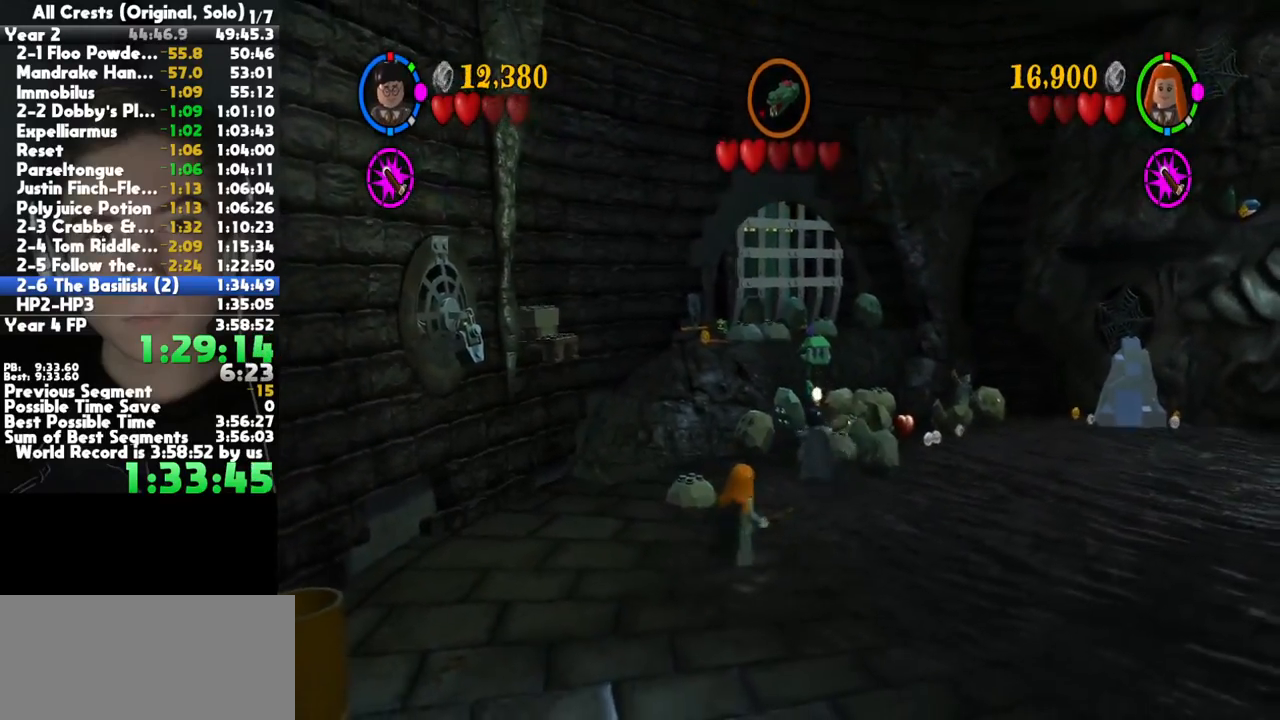
{"buttons": [], "left_stick": "center", "right_stick": "center", "button_events": [[183, "X", "down"], [233, "X", "up"], [450, "X", "down"], [500, "X", "up"]]}
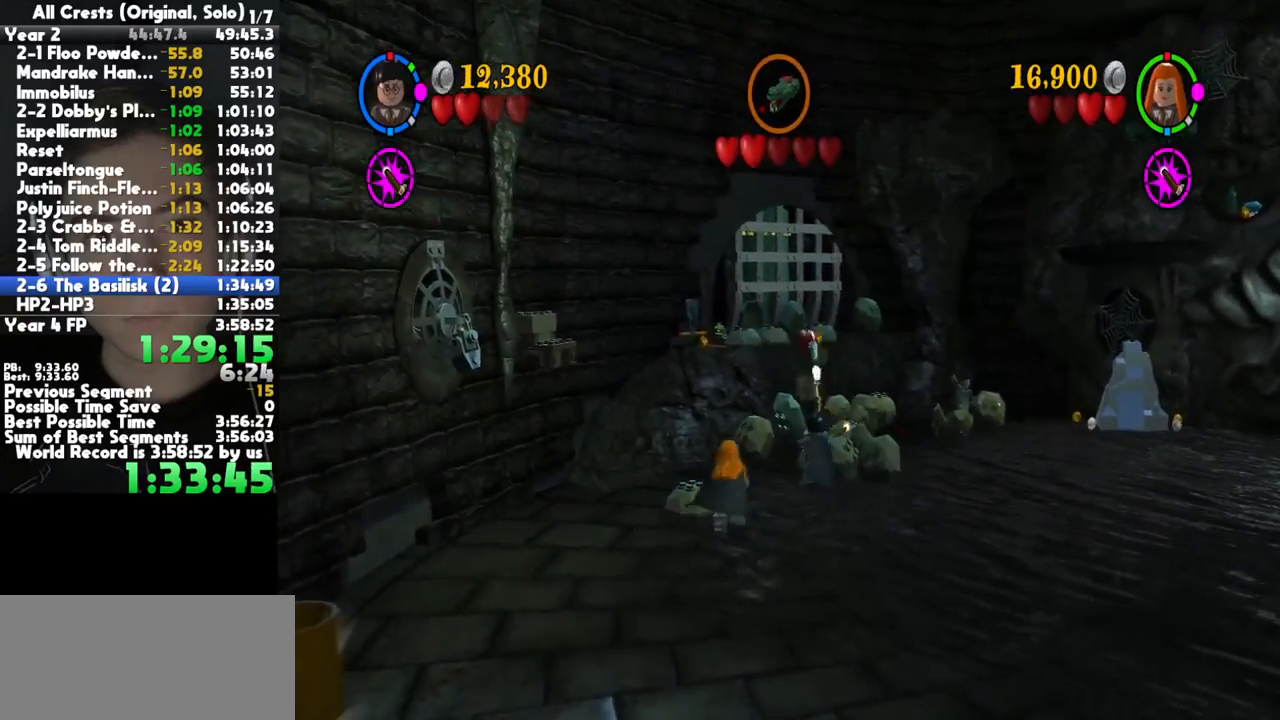
{"buttons": [], "left_stick": "center", "right_stick": "center", "button_events": [[200, "X", "down"], [250, "X", "up"]]}
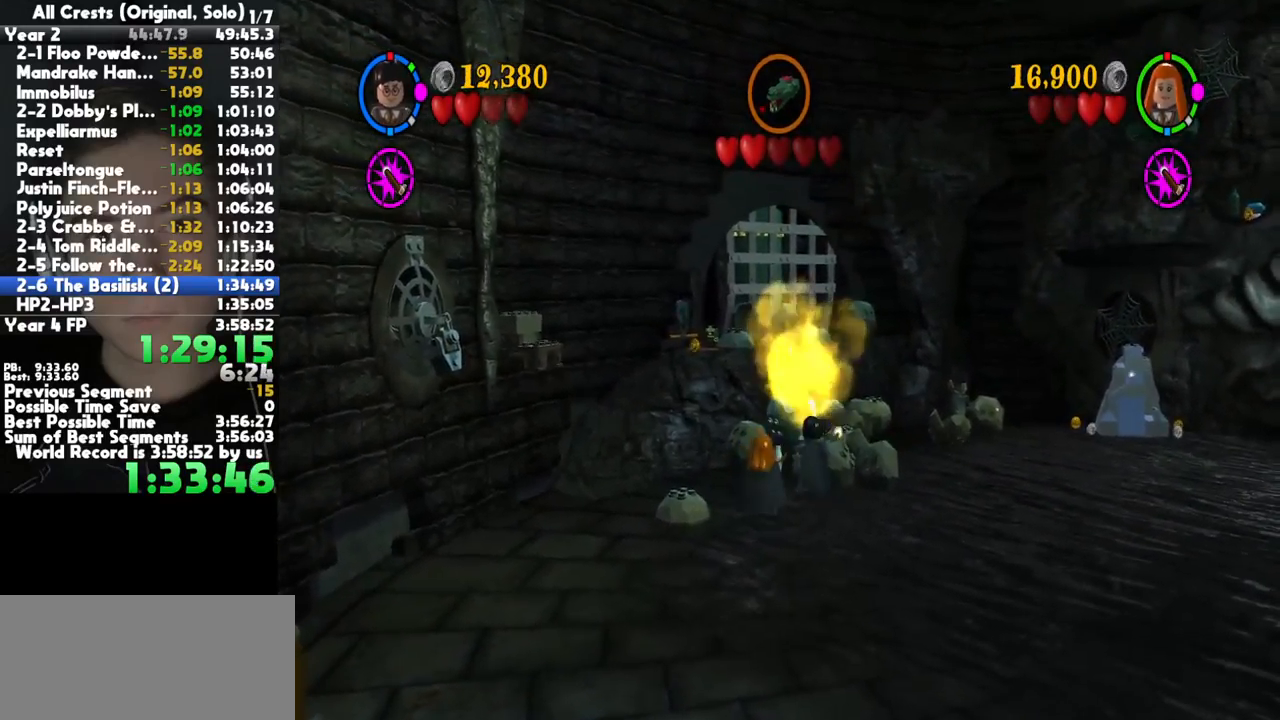
{"buttons": [], "left_stick": "center", "right_stick": "center", "button_events": []}
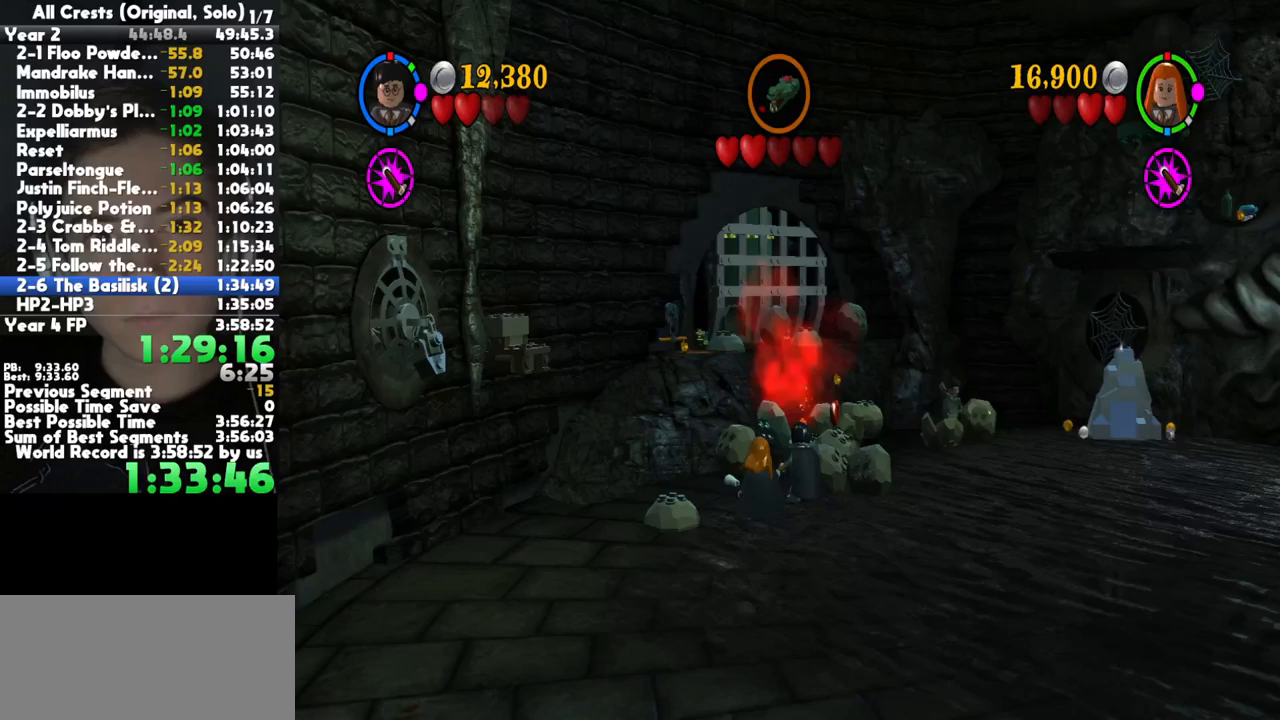
{"buttons": [], "left_stick": "center", "right_stick": "center", "button_events": []}
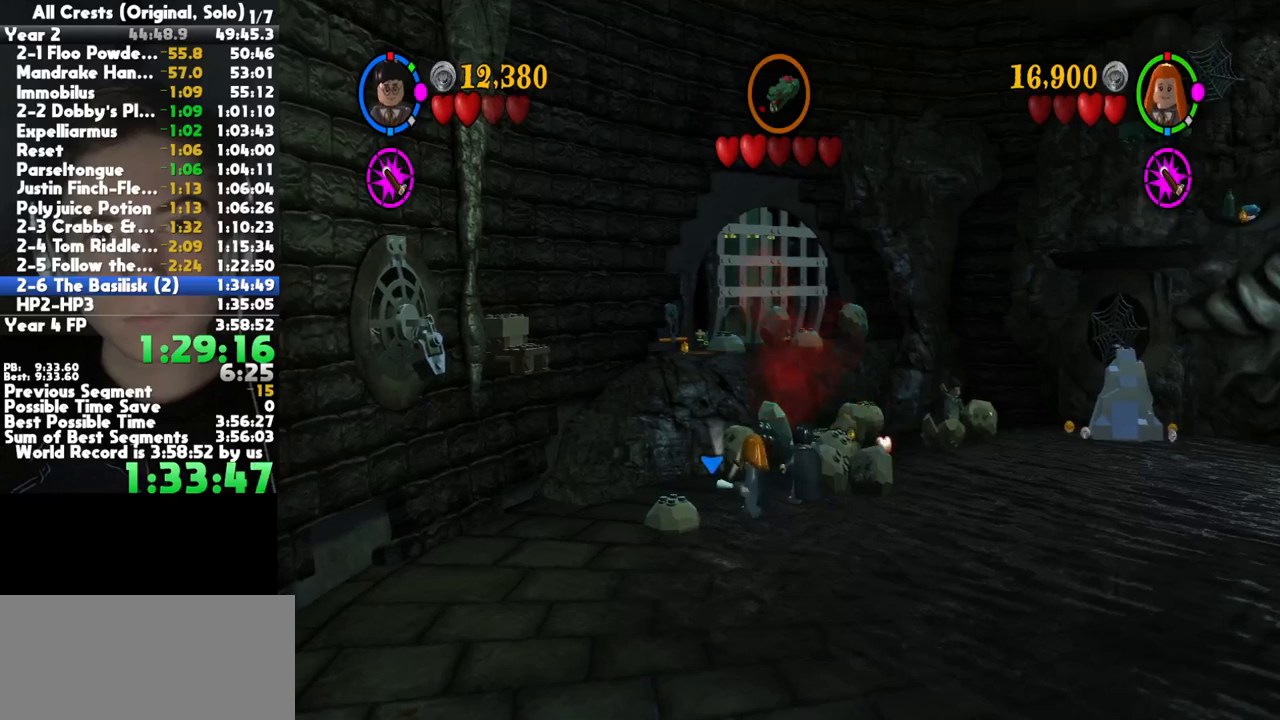
{"buttons": [], "left_stick": "center", "right_stick": "center", "button_events": []}